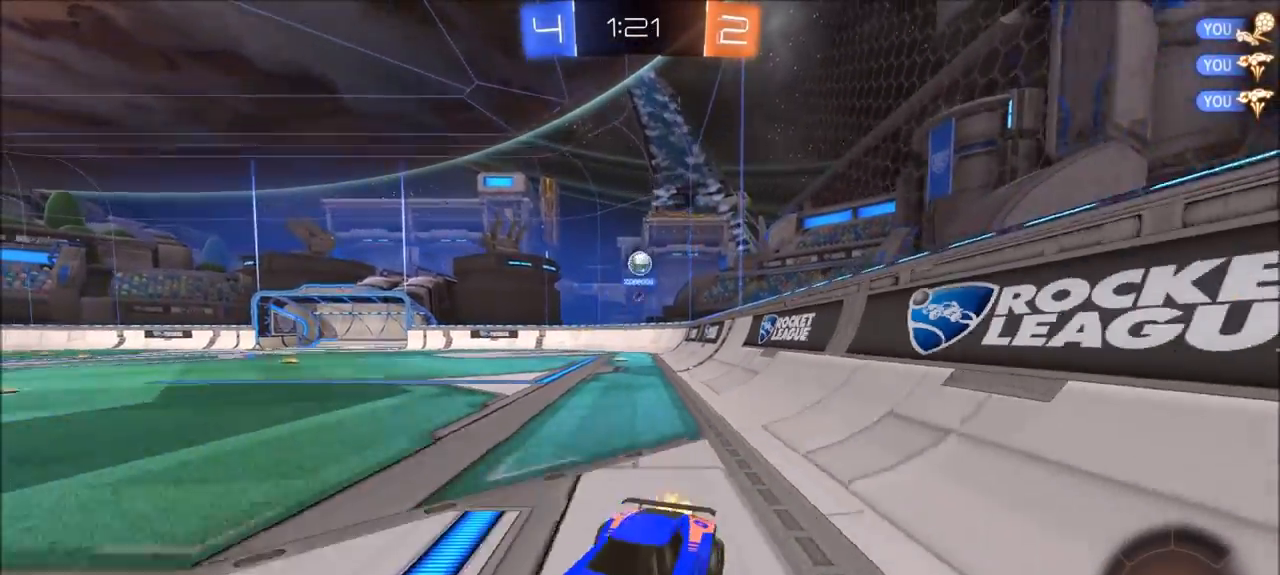
Gameplay with a controller (PlayStation layout); each line is a JSON object with the inputs held at the frame after it. "events" lists button and stick changes between this image and that frame as [ms after this image, input, new state], when the widget could be followed in between. Not read: R1.
{"buttons": ["R2"], "left_stick": "center", "right_stick": "center", "events": [[100, "L1", "up"], [433, "left_stick", "center"]]}
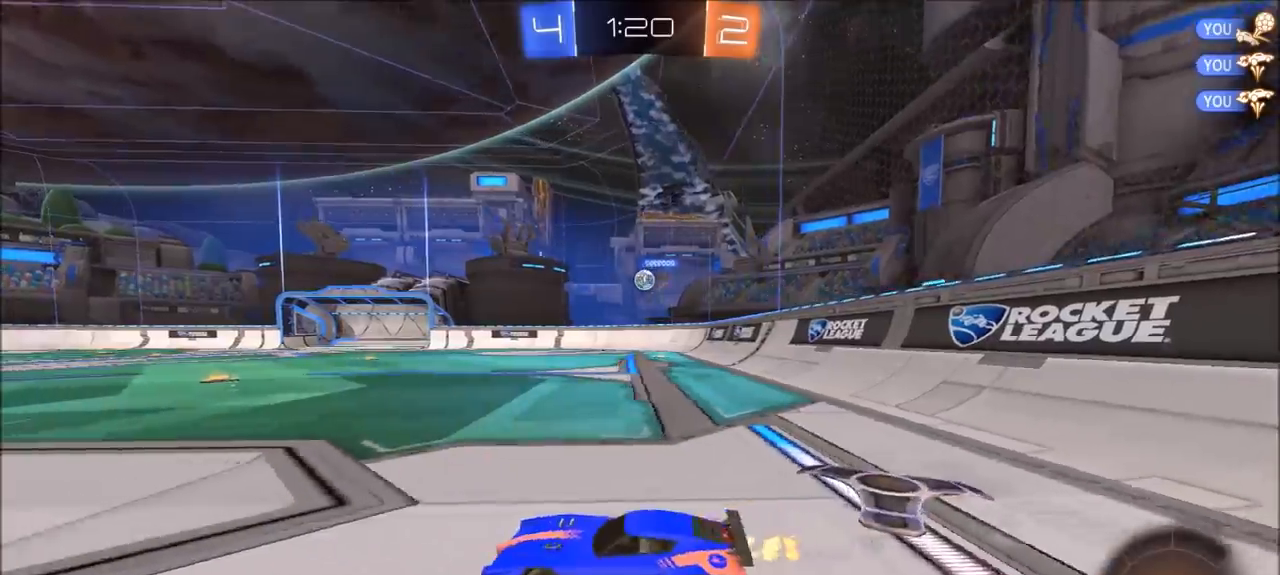
{"buttons": ["CIRCLE", "R2"], "left_stick": "up-right", "right_stick": "center", "events": [[33, "left_stick", "up-right"], [167, "CIRCLE", "down"]]}
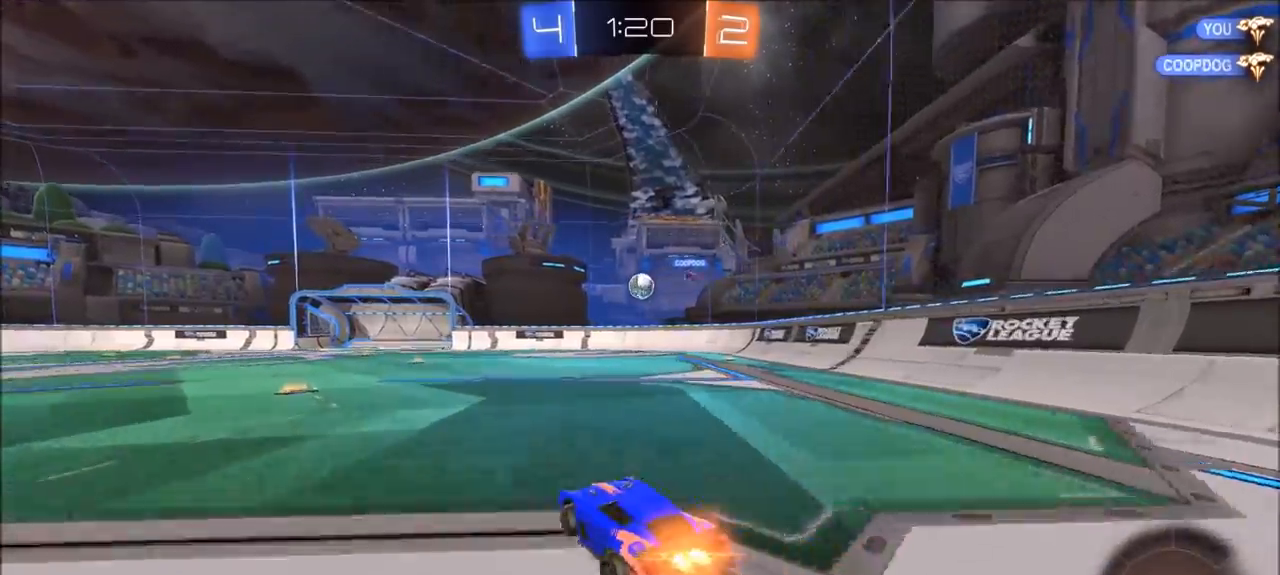
{"buttons": ["R2"], "left_stick": "down-left", "right_stick": "center", "events": [[167, "left_stick", "center"], [233, "left_stick", "left"], [333, "left_stick", "center"], [400, "CIRCLE", "up"], [500, "left_stick", "down-left"]]}
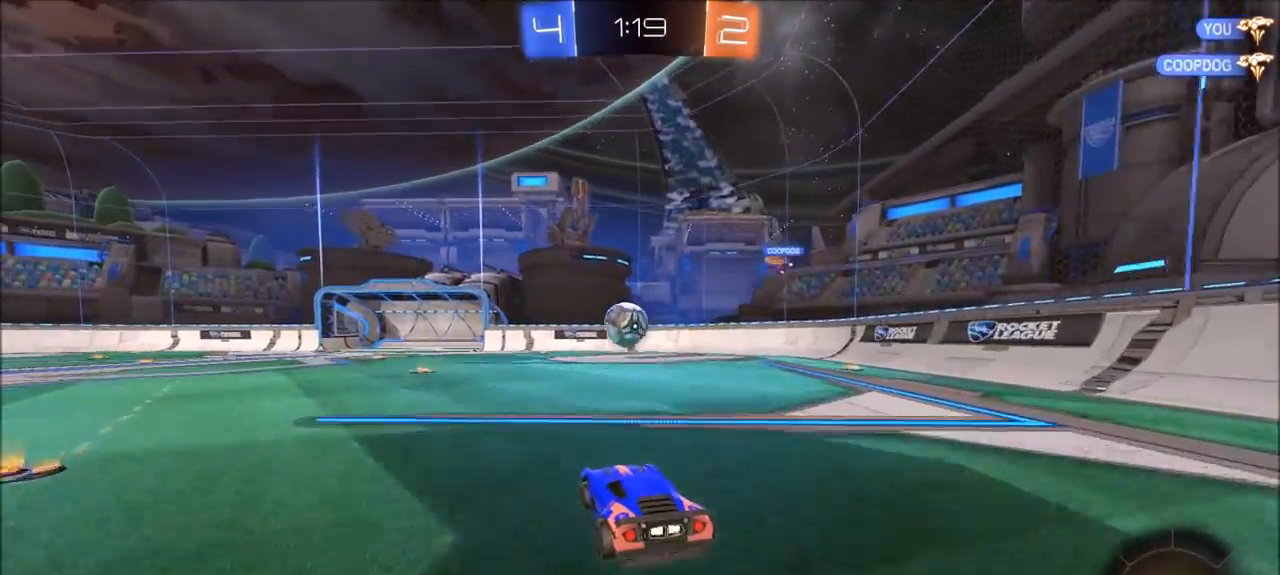
{"buttons": ["CROSS", "CIRCLE", "R2"], "left_stick": "left", "right_stick": "center", "events": [[33, "CROSS", "down"], [33, "left_stick", "center"], [67, "L1", "down"], [67, "left_stick", "down-right"], [100, "TRIANGLE", "down"], [133, "CROSS", "up"], [267, "CIRCLE", "down"], [267, "L1", "up"], [267, "TRIANGLE", "up"], [300, "left_stick", "left"], [433, "CROSS", "down"]]}
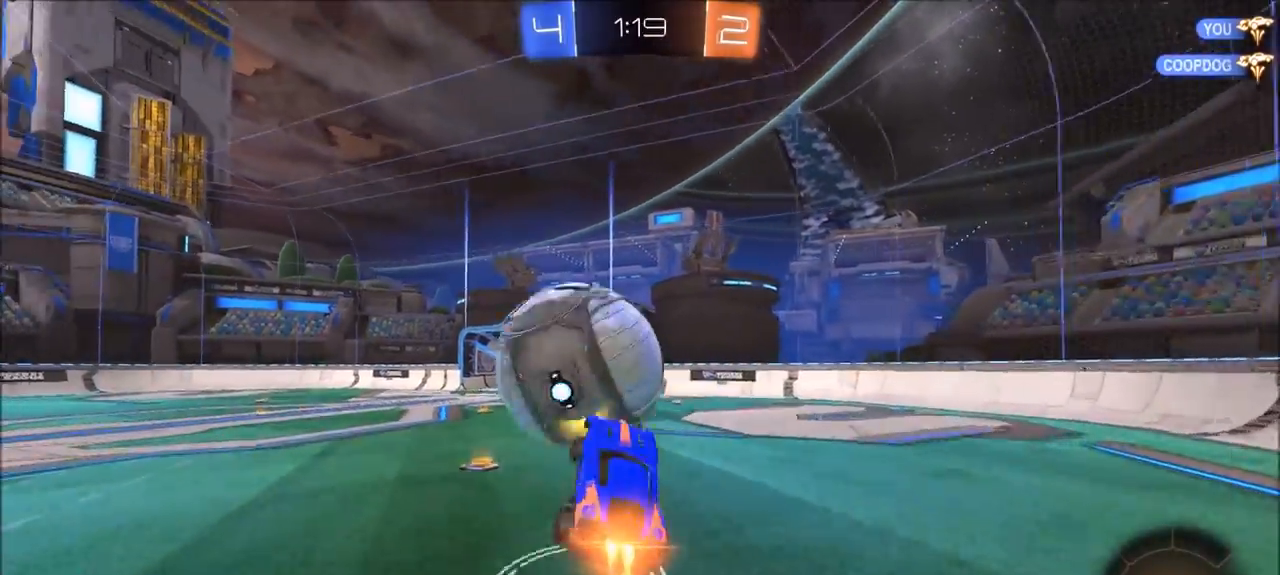
{"buttons": ["CIRCLE", "L1", "R2"], "left_stick": "up-left", "right_stick": "center", "events": [[67, "CROSS", "up"], [100, "TRIANGLE", "down"], [300, "TRIANGLE", "up"], [467, "L1", "down"], [467, "left_stick", "up-left"]]}
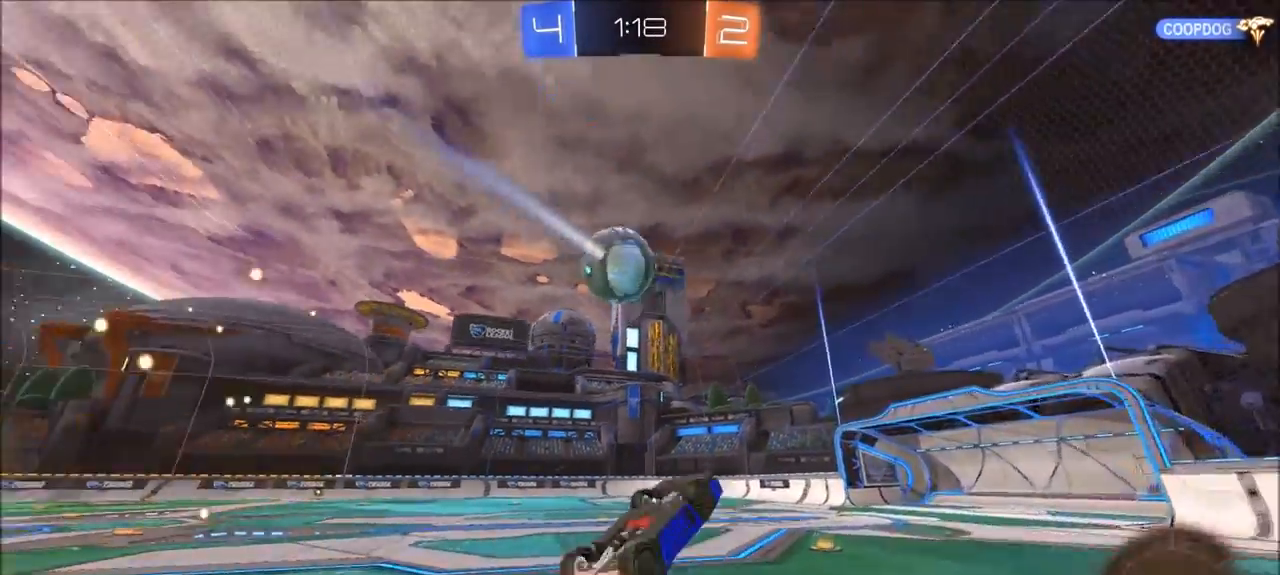
{"buttons": ["R2"], "left_stick": "center", "right_stick": "center", "events": [[67, "R2", "up"], [167, "CIRCLE", "up"], [183, "left_stick", "up"], [267, "L1", "up"], [400, "left_stick", "center"], [467, "R2", "down"]]}
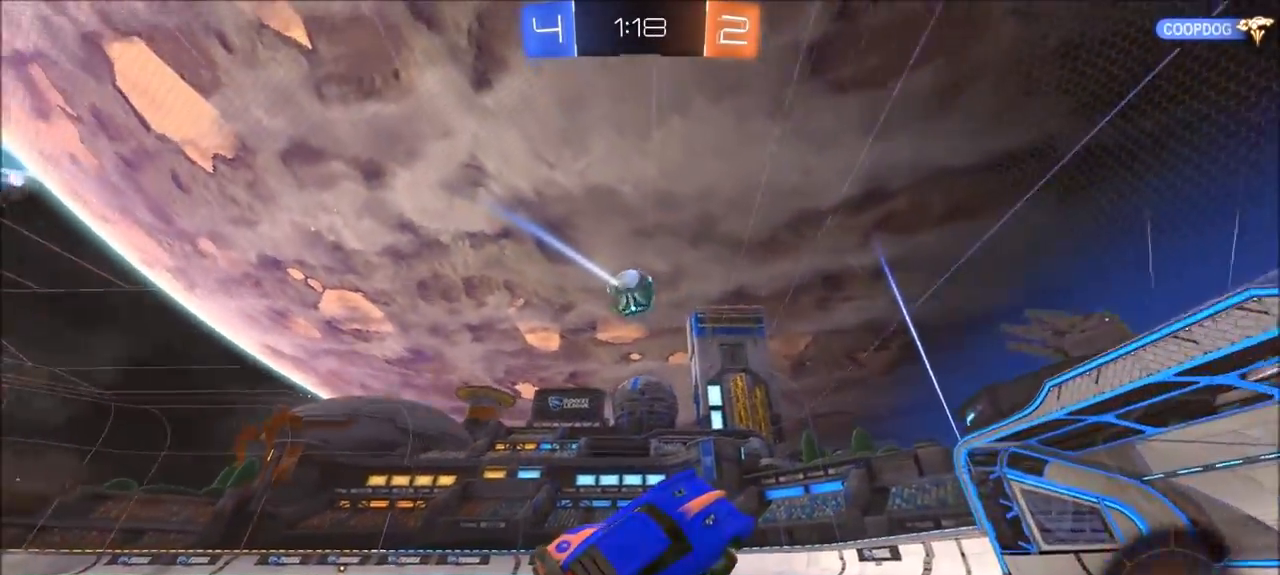
{"buttons": ["R2"], "left_stick": "up-left", "right_stick": "down-left", "events": [[67, "left_stick", "up-left"], [300, "right_stick", "down-left"]]}
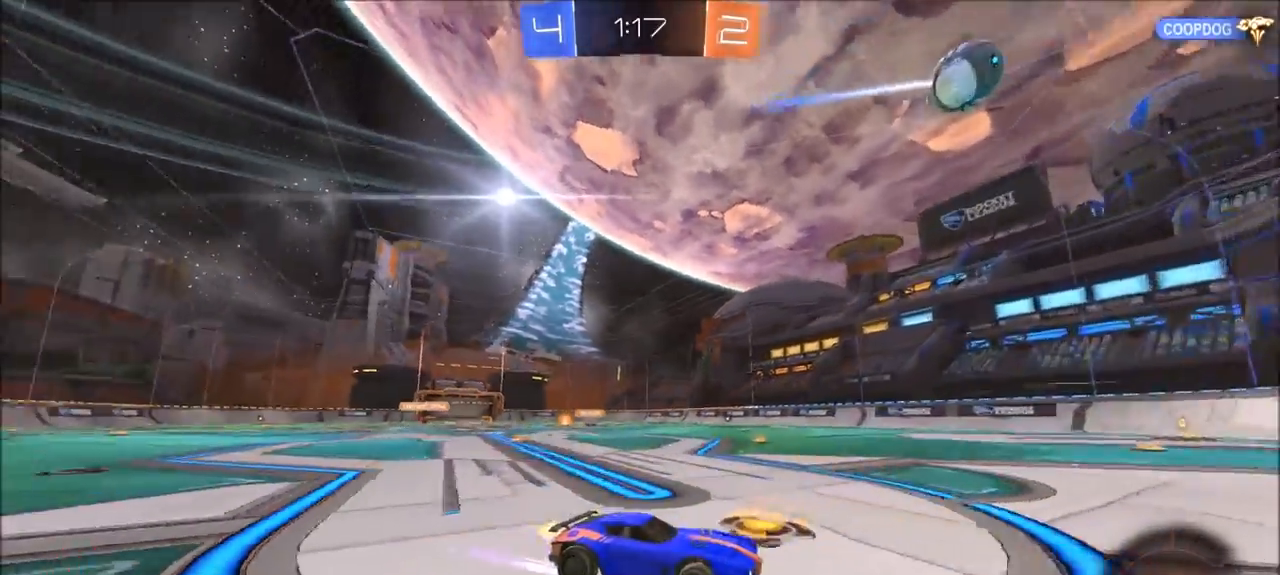
{"buttons": ["R2"], "left_stick": "center", "right_stick": "center", "events": [[200, "right_stick", "center"], [400, "left_stick", "center"]]}
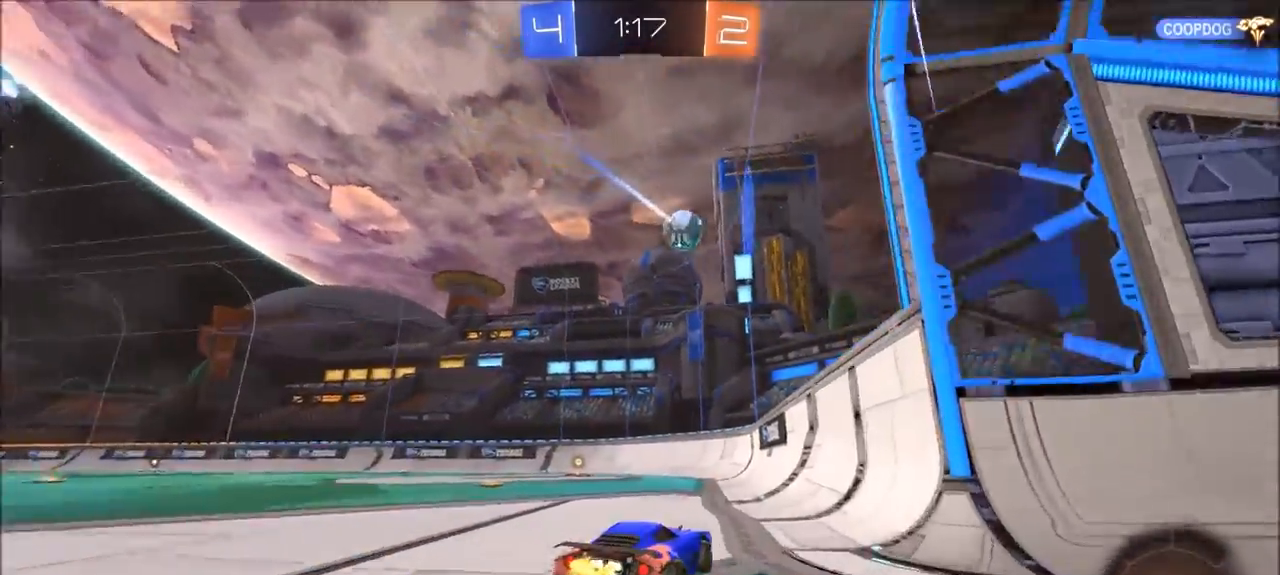
{"buttons": ["CIRCLE", "TRIANGLE", "R2"], "left_stick": "up-left", "right_stick": "center", "events": [[133, "left_stick", "left"], [300, "left_stick", "center"], [367, "left_stick", "up-left"], [433, "CIRCLE", "down"], [500, "TRIANGLE", "down"]]}
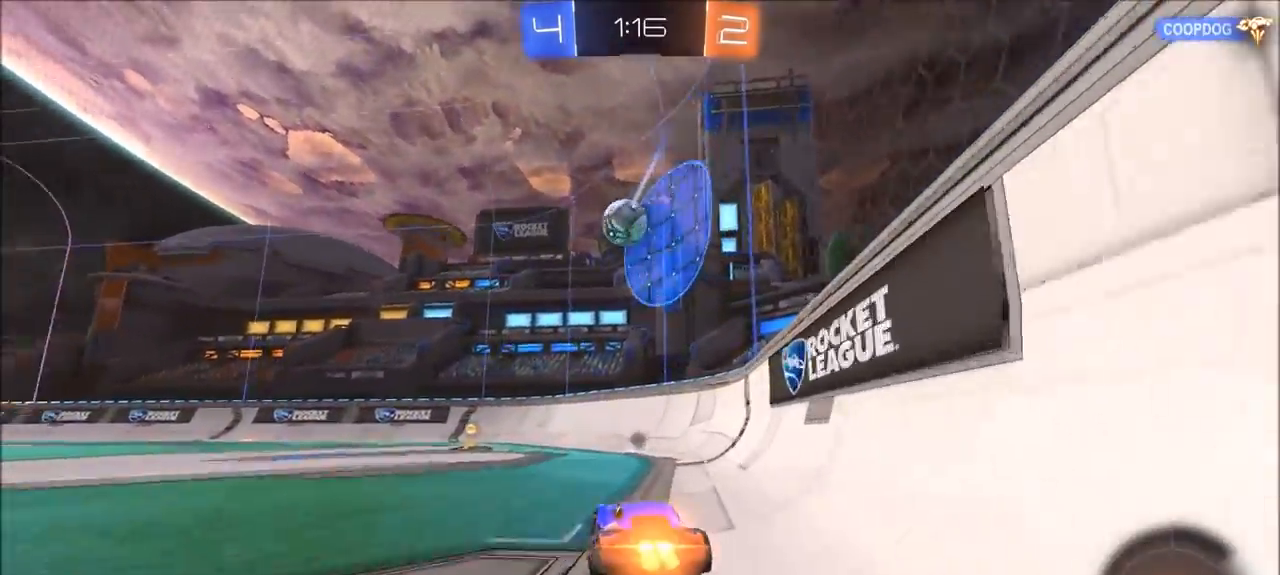
{"buttons": ["R2"], "left_stick": "up-right", "right_stick": "center", "events": [[133, "TRIANGLE", "up"], [200, "CIRCLE", "up"], [233, "left_stick", "center"], [500, "left_stick", "up-right"]]}
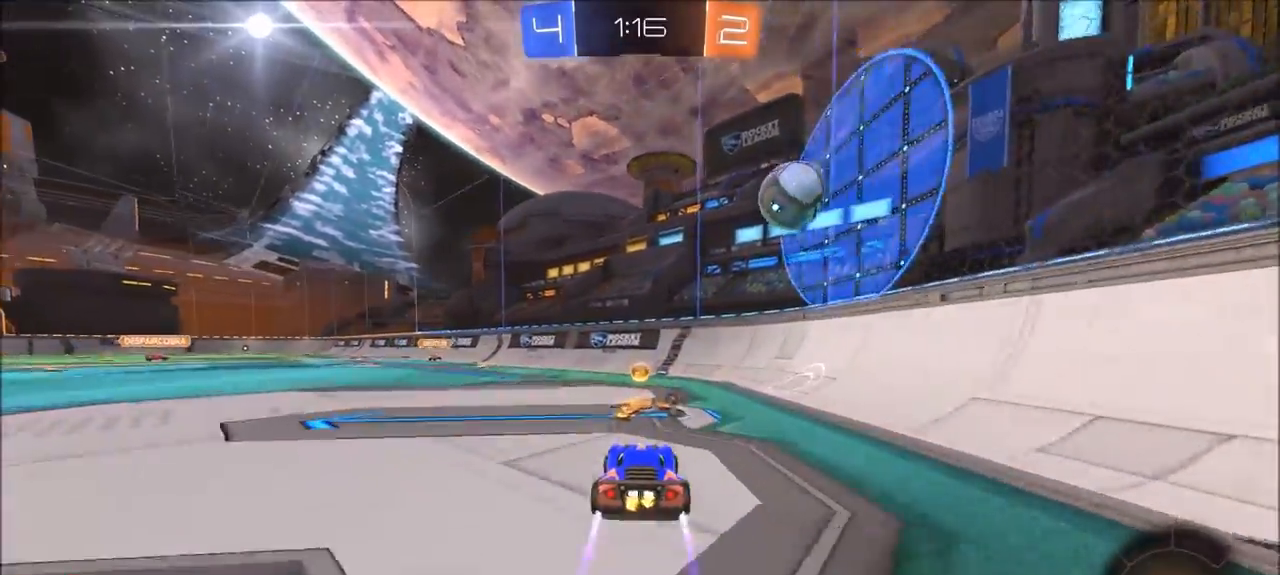
{"buttons": ["CIRCLE", "R2"], "left_stick": "up-left", "right_stick": "center", "events": [[133, "left_stick", "center"], [233, "left_stick", "down-left"], [267, "L1", "down"], [300, "CROSS", "down"], [333, "CIRCLE", "down"], [367, "left_stick", "left"], [467, "CROSS", "up"], [467, "L1", "up"], [500, "left_stick", "up-left"]]}
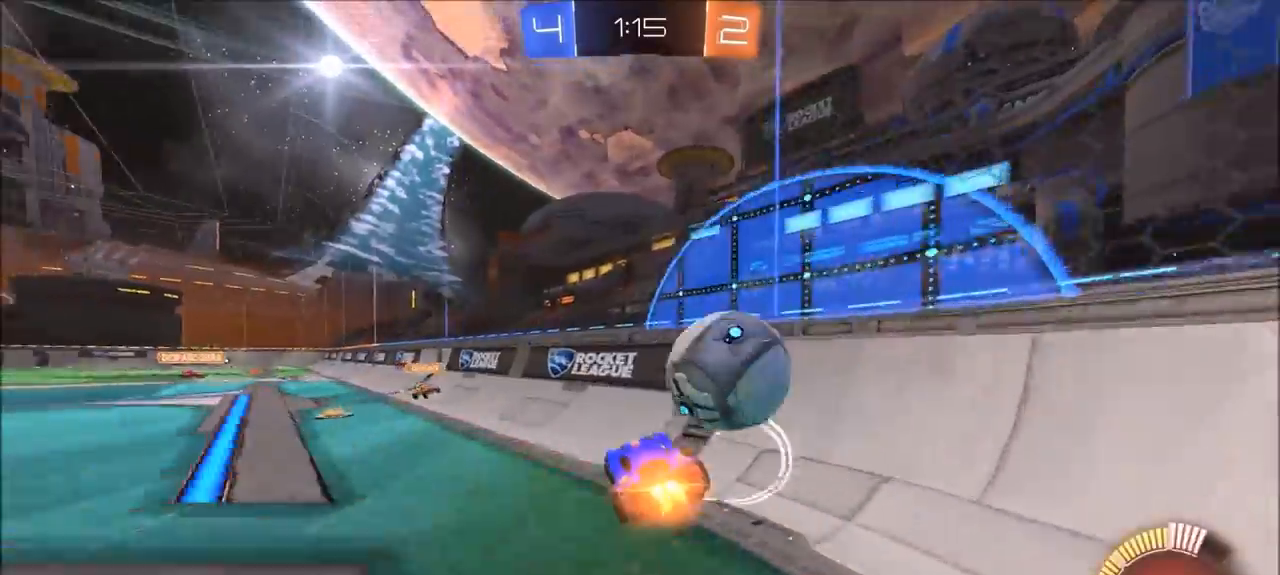
{"buttons": ["TRIANGLE", "R2"], "left_stick": "left", "right_stick": "center", "events": [[33, "left_stick", "up-right"], [167, "left_stick", "right"], [433, "CIRCLE", "up"], [433, "TRIANGLE", "down"], [467, "left_stick", "left"]]}
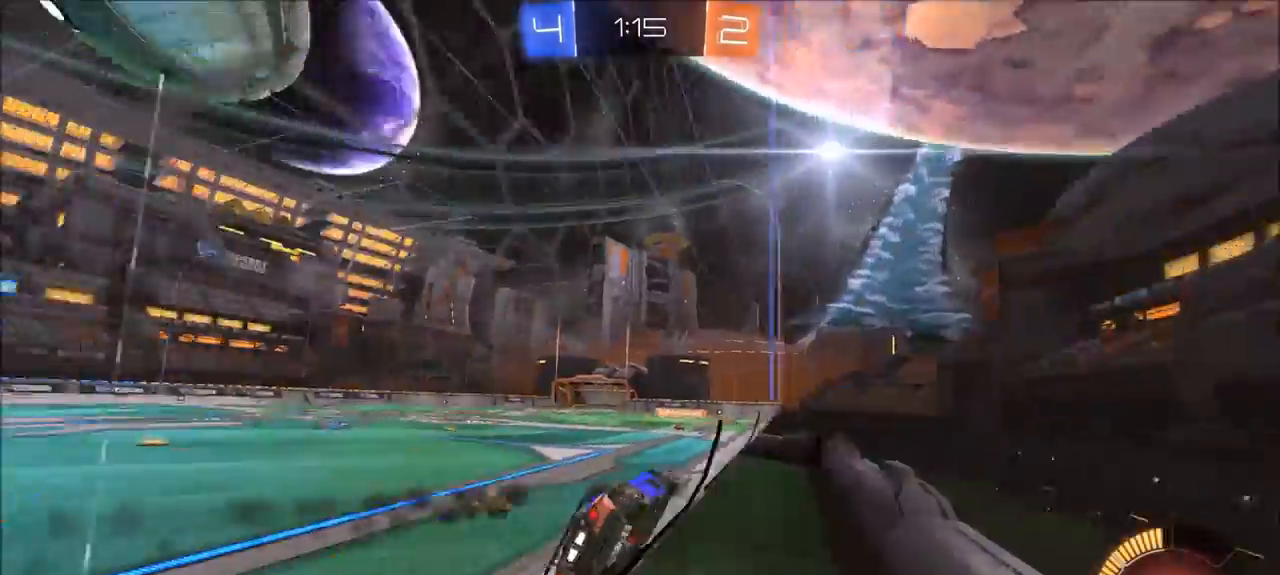
{"buttons": ["R2"], "left_stick": "left", "right_stick": "center", "events": [[33, "TRIANGLE", "up"], [167, "CIRCLE", "down"], [267, "CIRCLE", "up"]]}
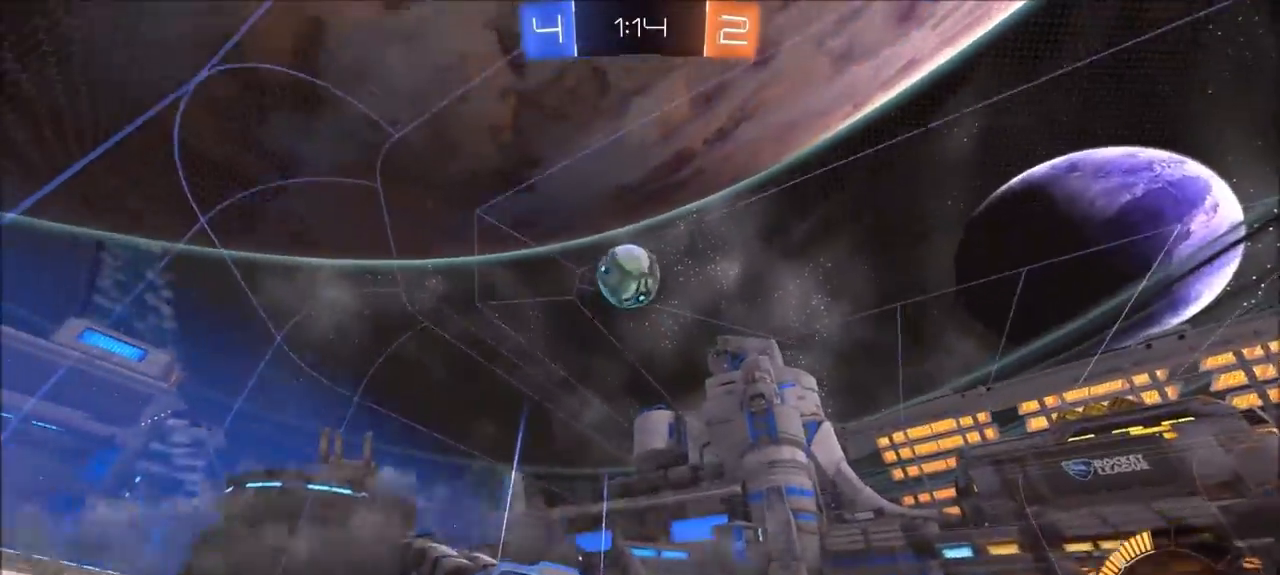
{"buttons": [], "left_stick": "down-left", "right_stick": "center", "events": [[33, "R2", "up"], [33, "left_stick", "down-left"], [67, "CROSS", "down"], [100, "L2", "down"], [133, "L1", "down"], [167, "L3", "down"], [233, "CROSS", "up"], [233, "L3", "up"], [267, "L1", "up"], [300, "CROSS", "down"], [300, "L2", "up"], [300, "left_stick", "center"], [367, "left_stick", "down"], [433, "CROSS", "up"], [433, "left_stick", "down-left"]]}
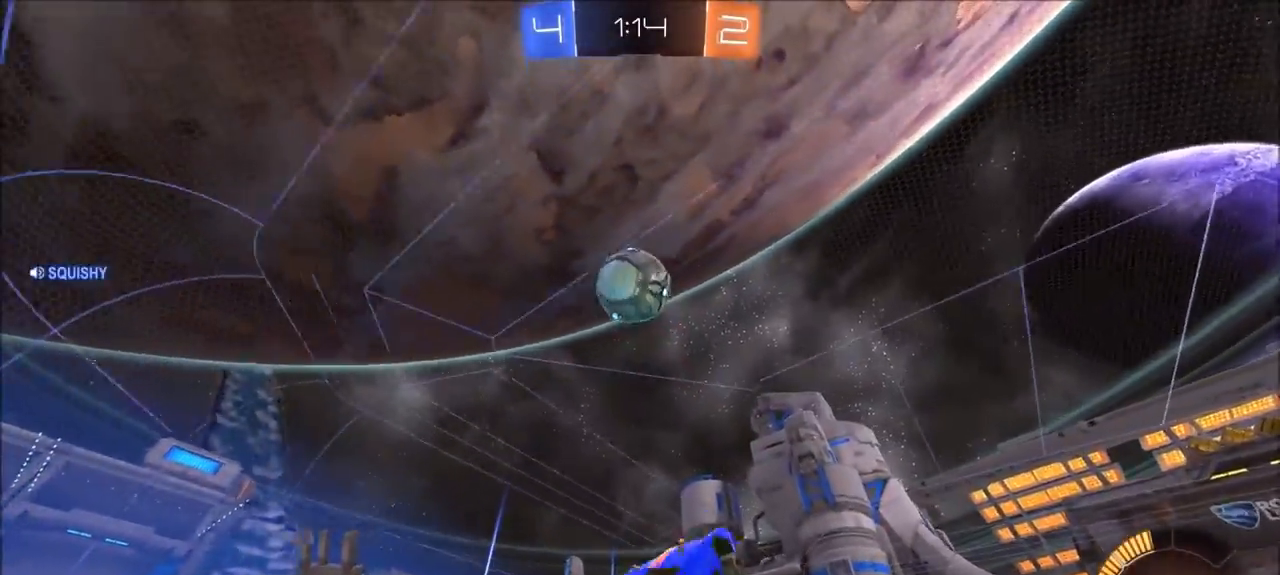
{"buttons": ["CIRCLE", "R2"], "left_stick": "center", "right_stick": "center", "events": [[33, "CIRCLE", "down"], [33, "R2", "down"], [133, "left_stick", "up-right"], [167, "L1", "down"], [267, "L1", "up"], [267, "left_stick", "center"], [367, "left_stick", "up"], [500, "left_stick", "center"]]}
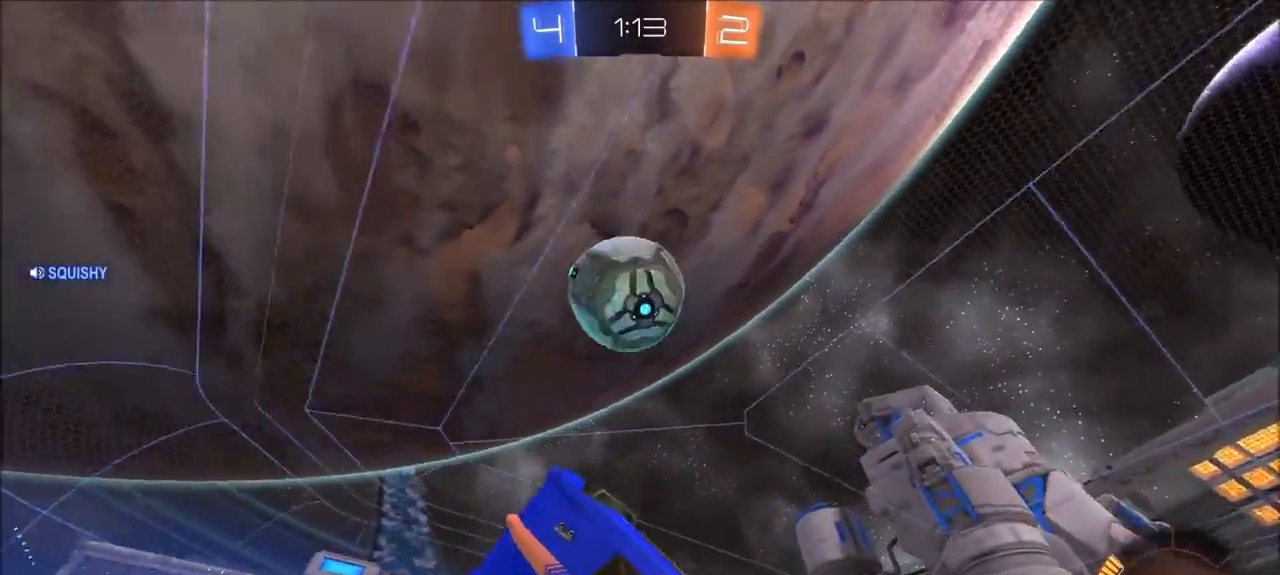
{"buttons": ["L1", "R2"], "left_stick": "down", "right_stick": "center", "events": [[167, "left_stick", "up-right"], [300, "left_stick", "down-right"], [450, "left_stick", "down"], [467, "L1", "down"], [500, "CIRCLE", "up"]]}
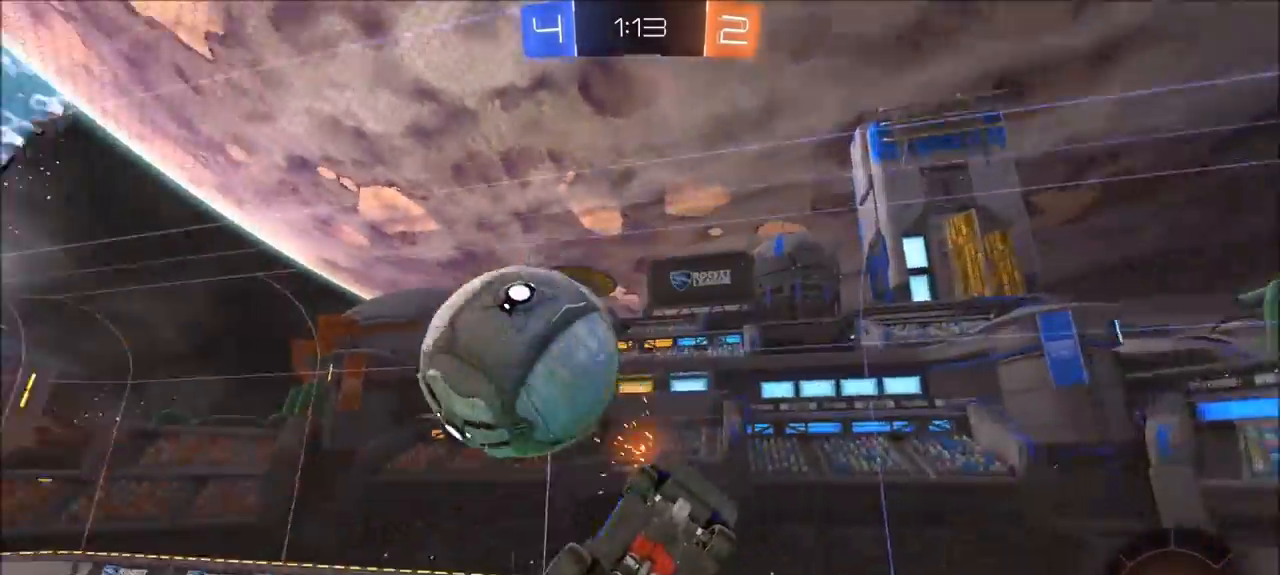
{"buttons": [], "left_stick": "center", "right_stick": "down", "events": [[67, "R2", "up"], [200, "L1", "up"], [333, "left_stick", "center"], [367, "right_stick", "down"]]}
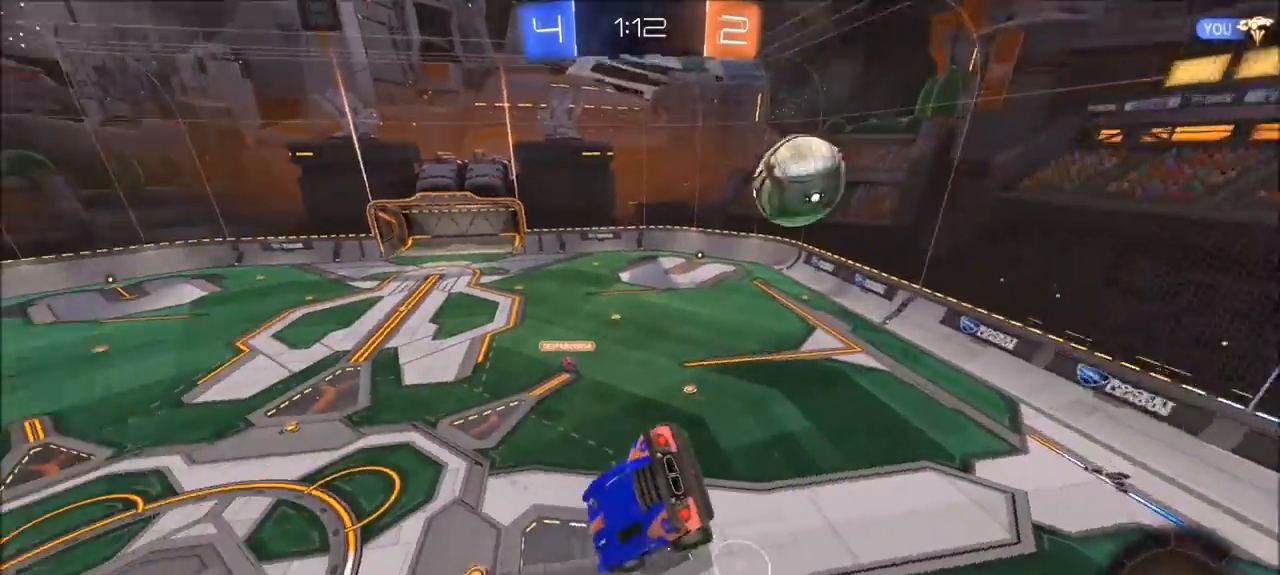
{"buttons": ["L1"], "left_stick": "up-right", "right_stick": "center", "events": [[400, "left_stick", "up-right"], [400, "right_stick", "center"], [433, "L1", "down"]]}
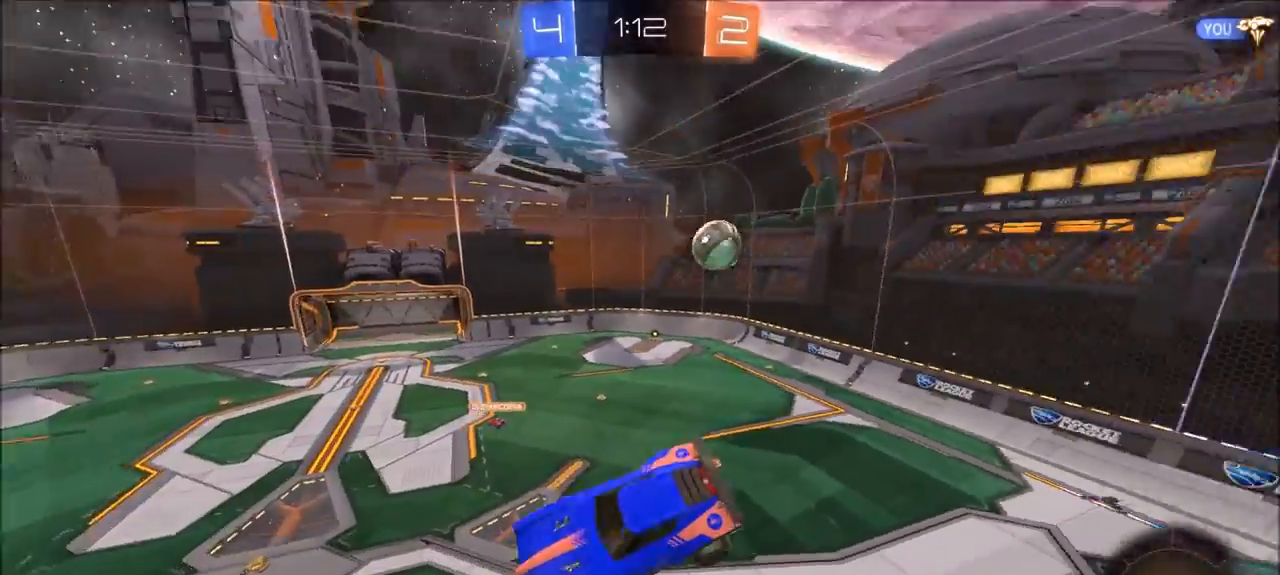
{"buttons": ["R2"], "left_stick": "center", "right_stick": "center", "events": [[33, "L1", "up"], [200, "left_stick", "center"], [300, "R2", "down"]]}
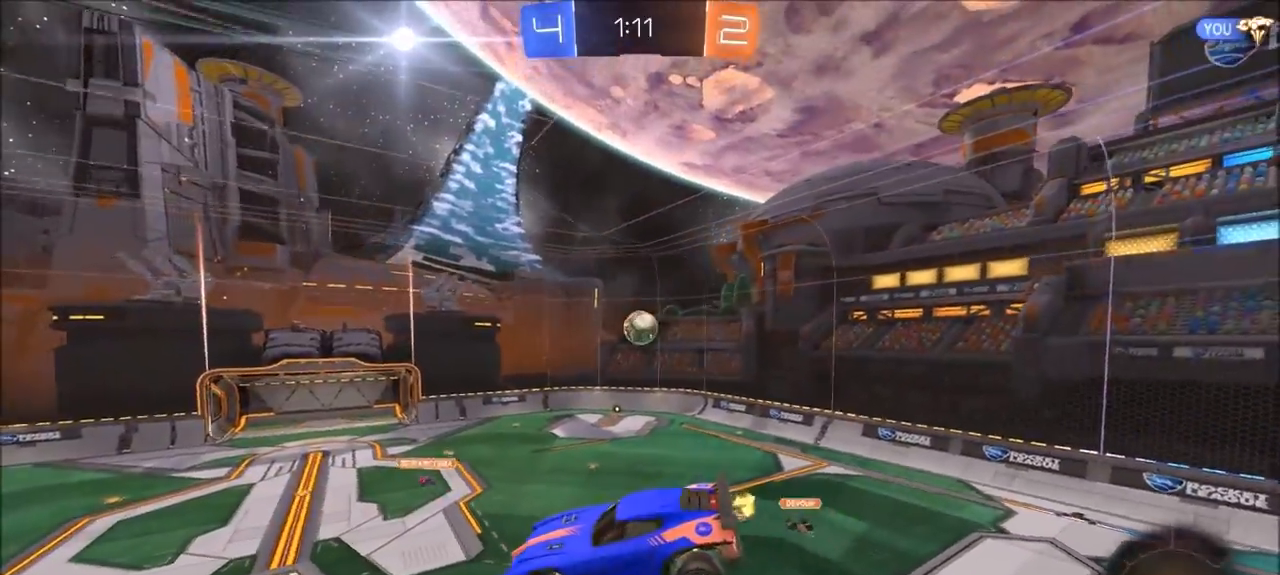
{"buttons": ["R2"], "left_stick": "down-left", "right_stick": "center", "events": [[67, "left_stick", "right"], [200, "left_stick", "center"], [367, "left_stick", "down-left"]]}
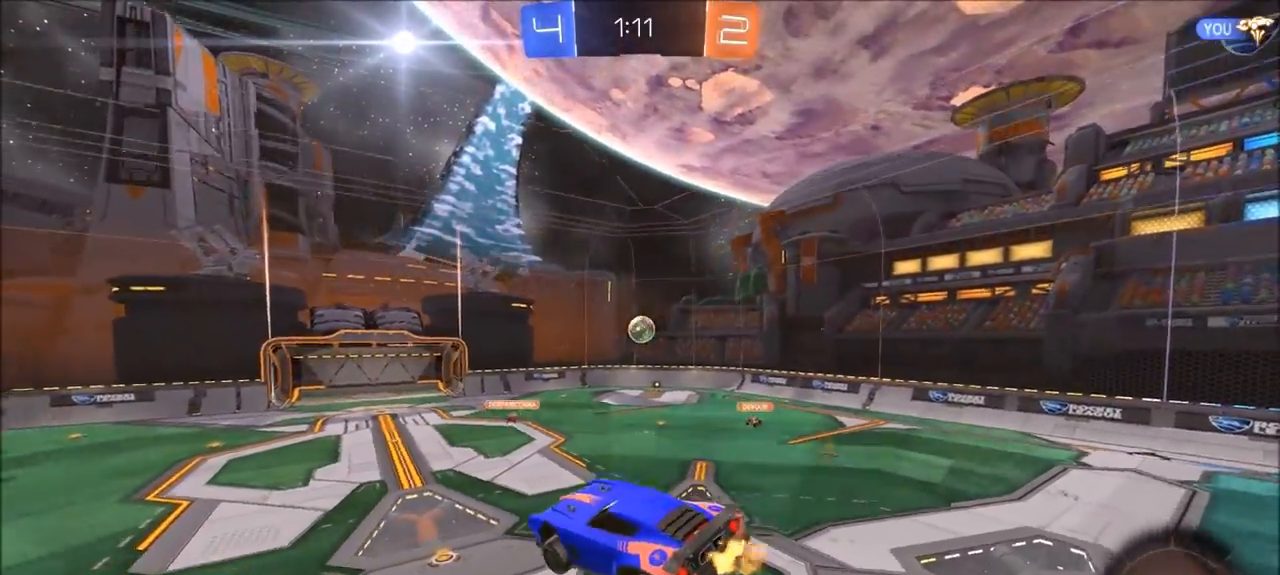
{"buttons": ["R2"], "left_stick": "up-right", "right_stick": "center", "events": [[33, "left_stick", "center"], [467, "left_stick", "up-right"]]}
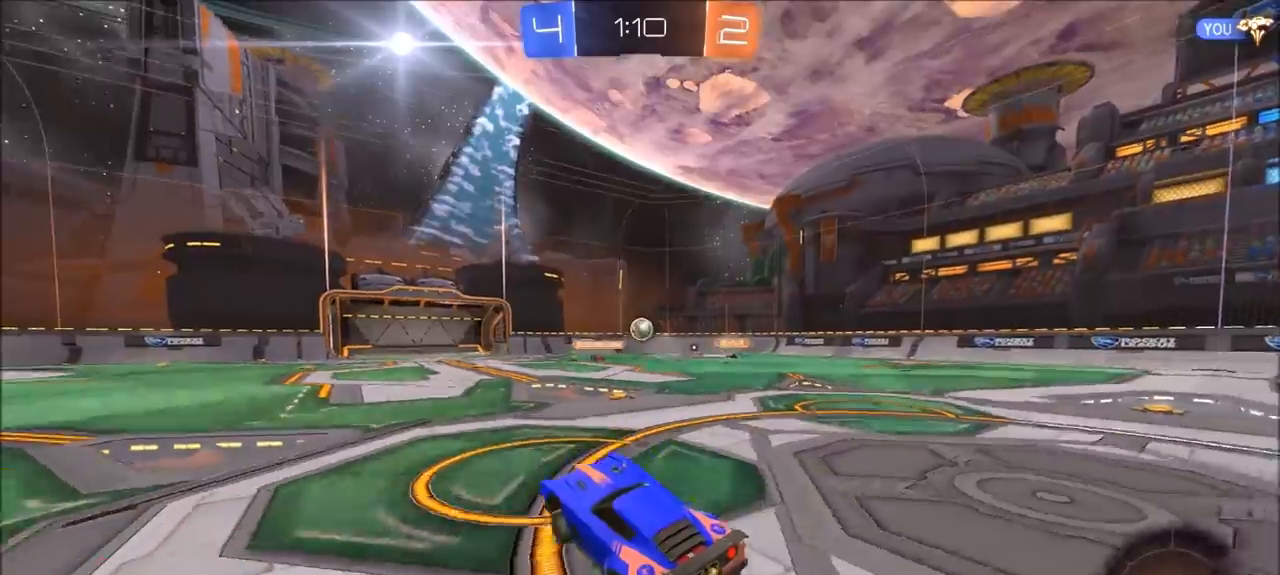
{"buttons": ["R2"], "left_stick": "up-right", "right_stick": "center", "events": []}
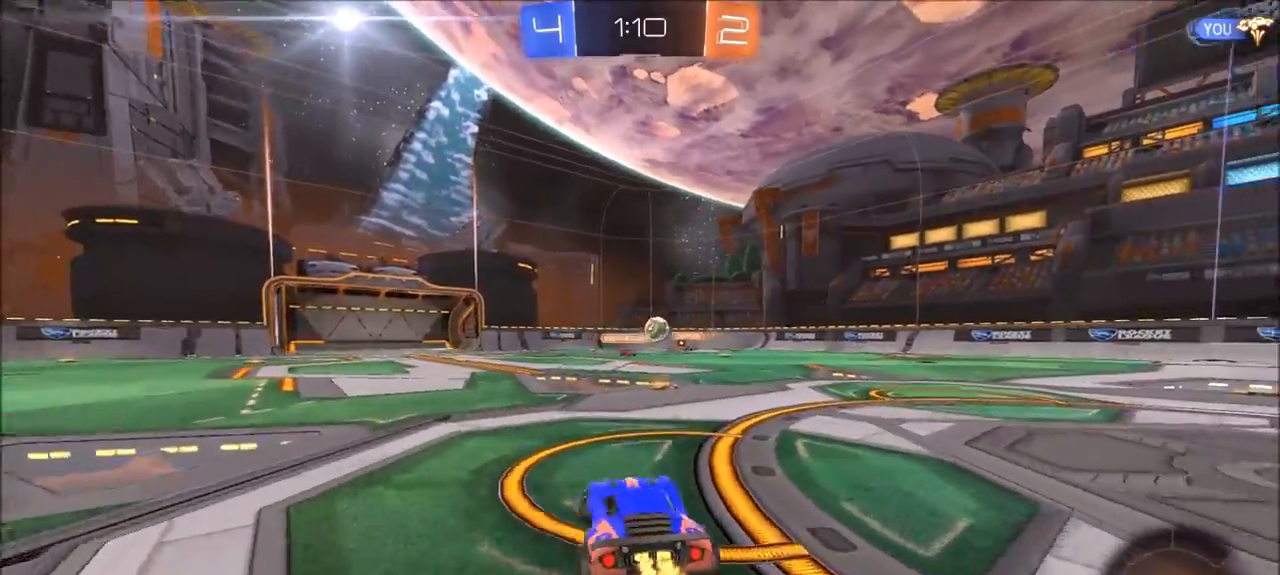
{"buttons": ["R2"], "left_stick": "up-right", "right_stick": "center", "events": [[33, "L1", "down"], [100, "right_stick", "right"], [133, "L1", "up"], [400, "right_stick", "center"]]}
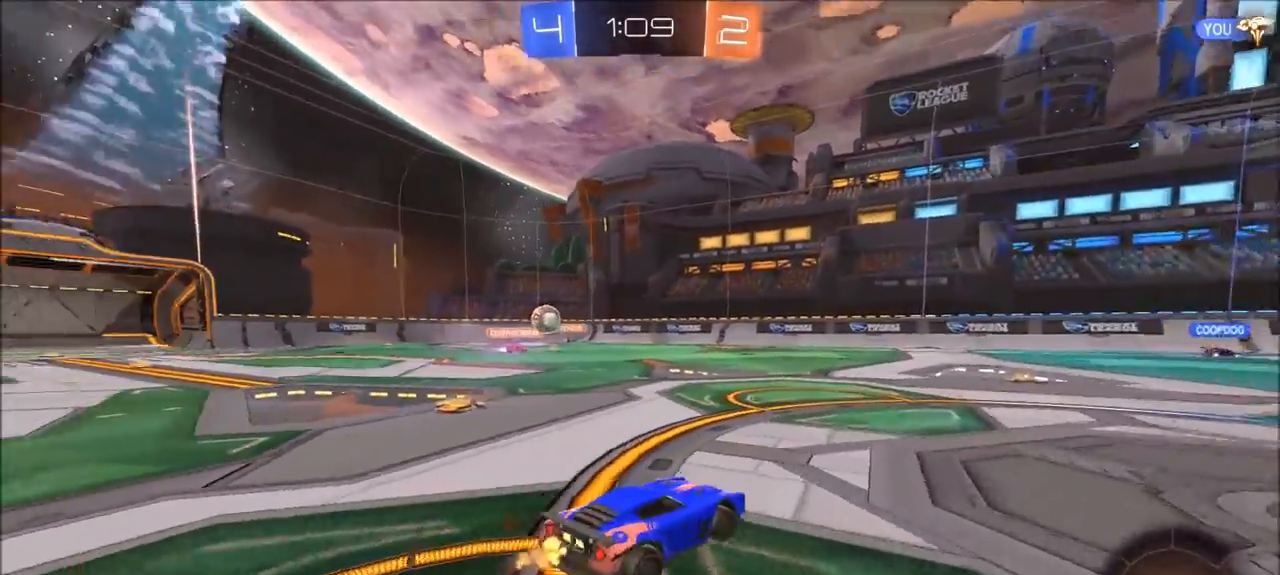
{"buttons": ["CIRCLE", "R2"], "left_stick": "left", "right_stick": "center", "events": [[200, "left_stick", "center"], [267, "left_stick", "left"], [367, "CIRCLE", "down"]]}
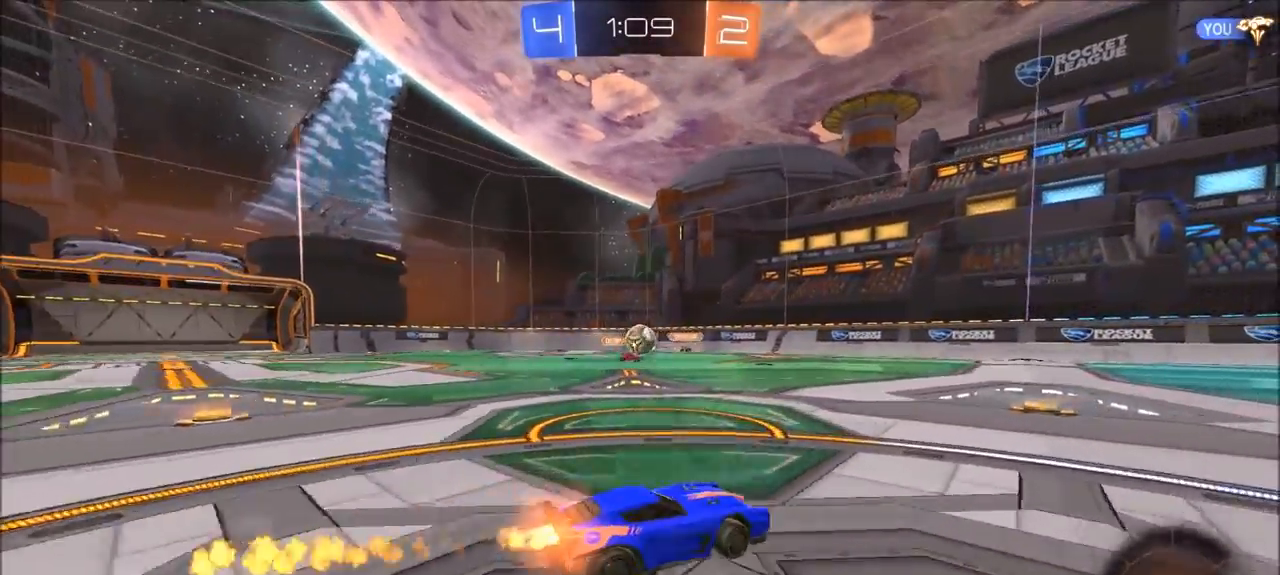
{"buttons": ["CROSS", "CIRCLE", "R2"], "left_stick": "right", "right_stick": "center", "events": [[167, "left_stick", "center"], [400, "left_stick", "right"], [433, "CROSS", "down"]]}
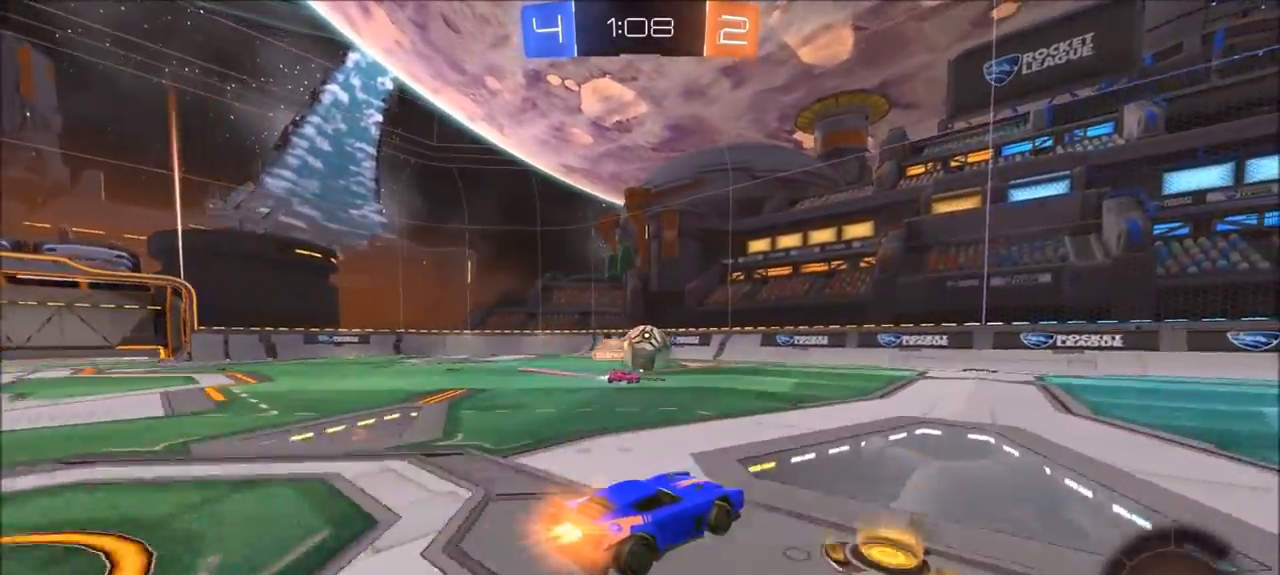
{"buttons": ["CROSS", "CIRCLE", "R2"], "left_stick": "up-left", "right_stick": "center", "events": [[100, "left_stick", "center"], [133, "CROSS", "up"], [433, "left_stick", "up-left"], [467, "CROSS", "down"]]}
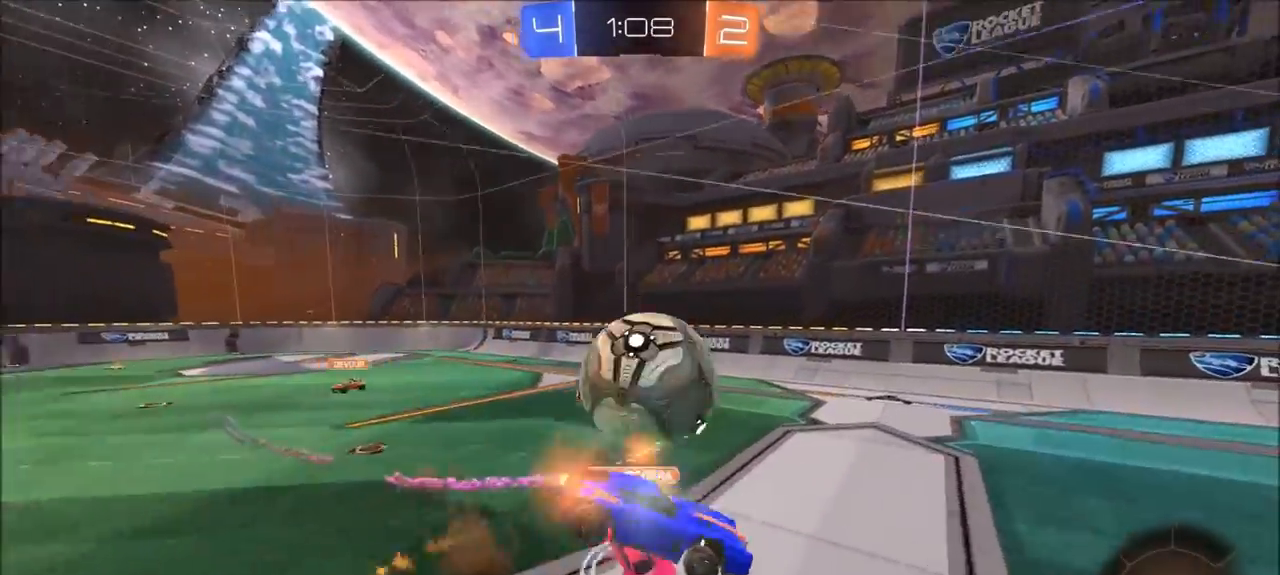
{"buttons": ["R2"], "left_stick": "down-left", "right_stick": "center", "events": [[83, "left_stick", "left"], [200, "CROSS", "up"], [333, "left_stick", "down-left"], [400, "CIRCLE", "up"]]}
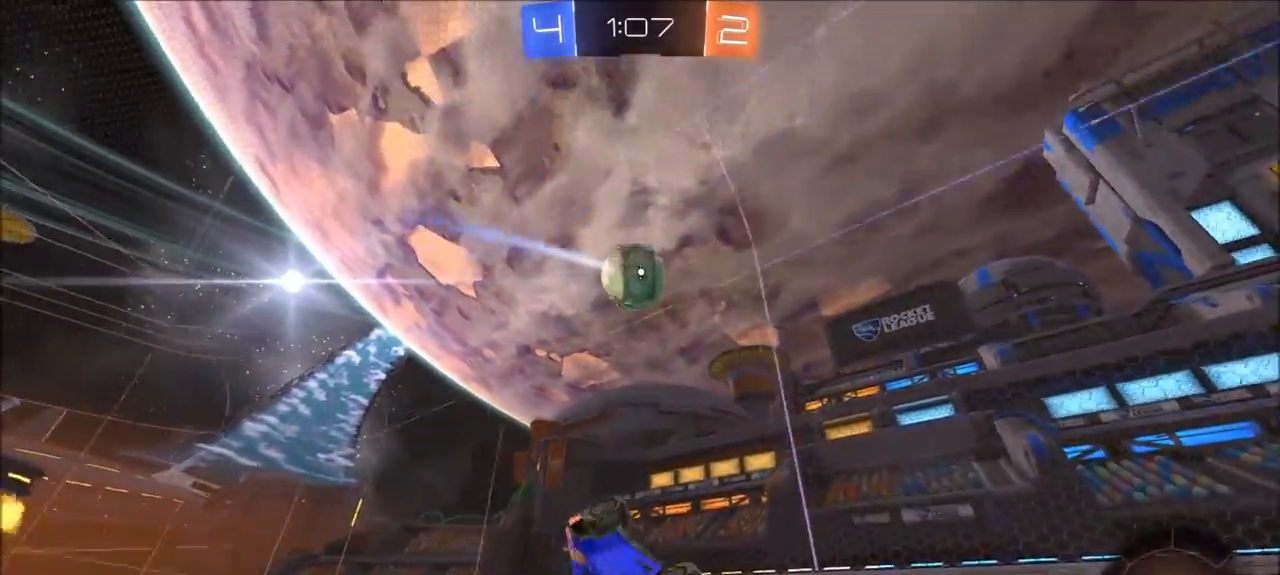
{"buttons": ["R2"], "left_stick": "down", "right_stick": "center", "events": [[200, "TRIANGLE", "down"], [300, "TRIANGLE", "up"], [333, "left_stick", "down-right"], [433, "left_stick", "down"]]}
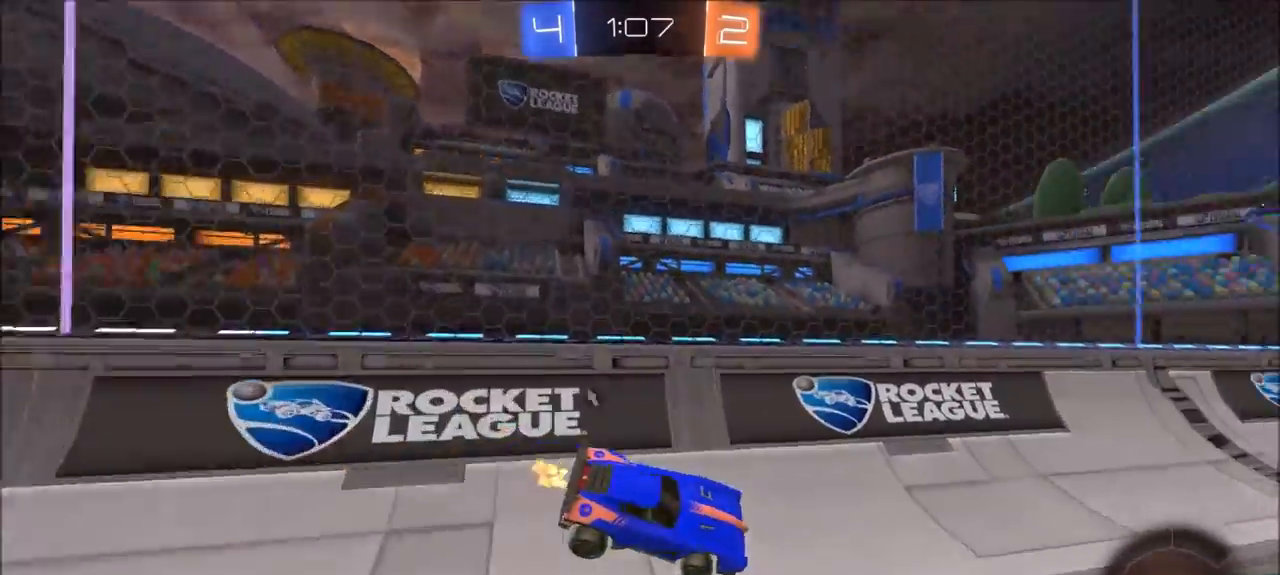
{"buttons": ["CIRCLE", "R2"], "left_stick": "center", "right_stick": "center", "events": [[167, "left_stick", "center"], [233, "left_stick", "up-right"], [300, "left_stick", "center"], [350, "left_stick", "left"], [433, "CIRCLE", "down"], [433, "left_stick", "center"]]}
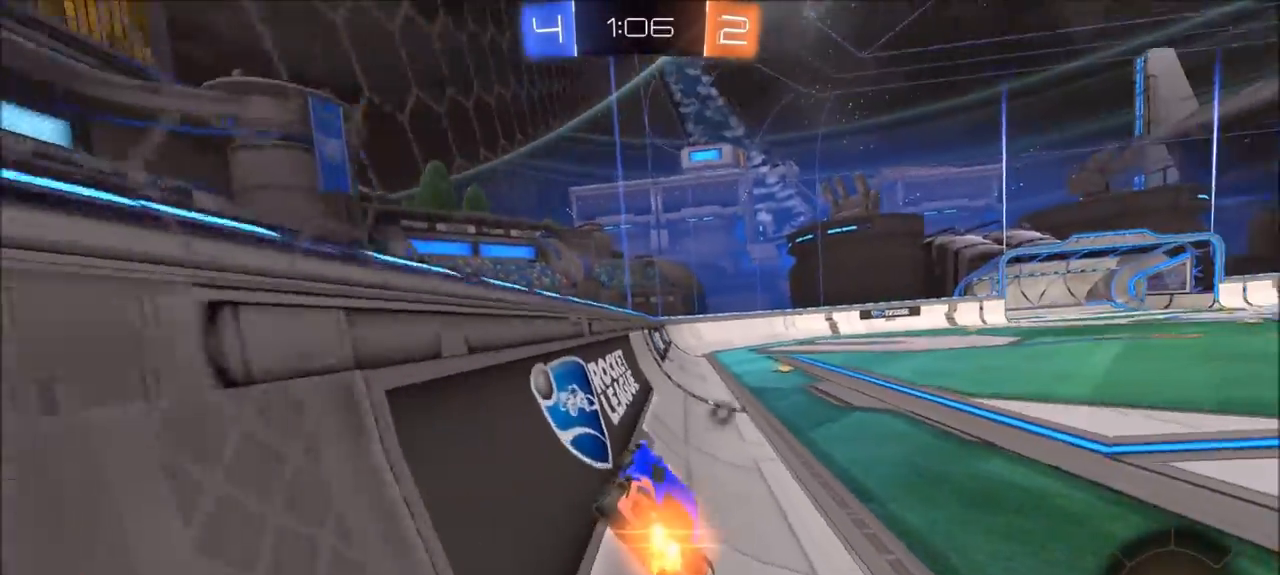
{"buttons": ["R2"], "left_stick": "center", "right_stick": "center", "events": [[33, "left_stick", "up-right"], [100, "CROSS", "down"], [133, "L1", "down"], [167, "CROSS", "up"], [233, "CROSS", "down"], [300, "CIRCLE", "up"], [300, "CROSS", "up"], [300, "L1", "up"], [300, "TRIANGLE", "down"], [400, "left_stick", "center"], [433, "TRIANGLE", "up"]]}
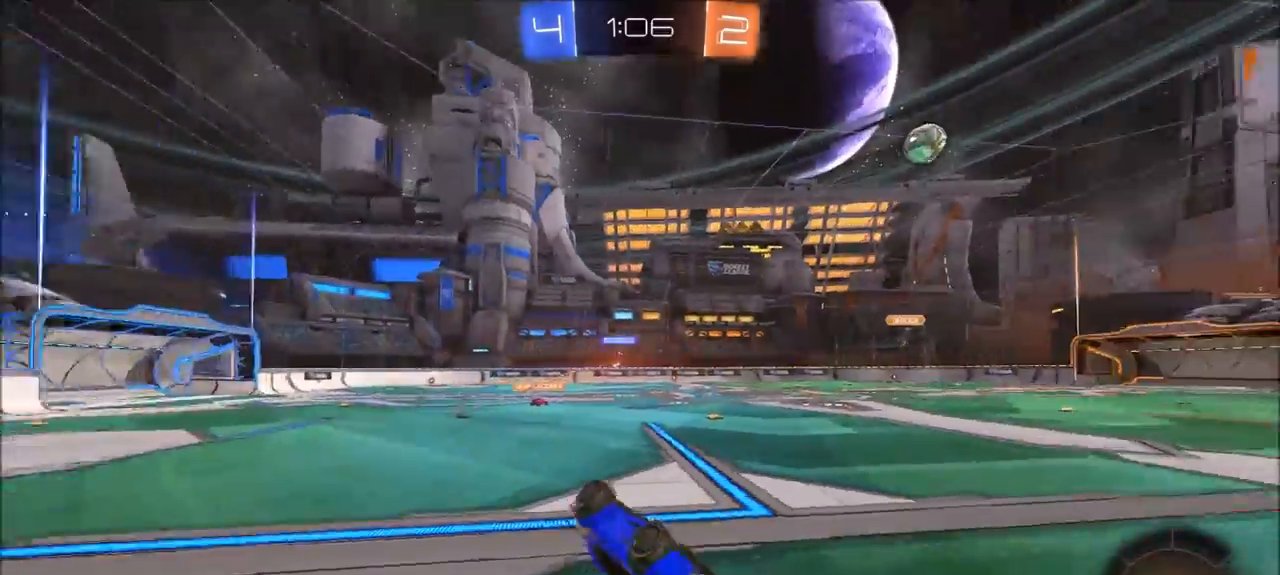
{"buttons": ["R2"], "left_stick": "down-left", "right_stick": "center", "events": [[267, "left_stick", "down-left"], [433, "L1", "down"], [500, "L1", "up"]]}